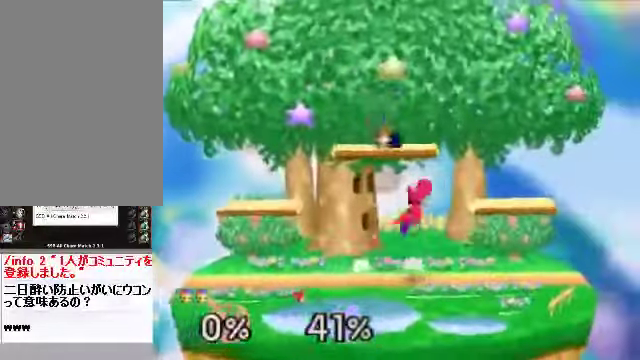
Gameplay with a controller (Nintendo layout); each line is a JSON object with the inputs held at the frame after it. "events" lists button and stick changes between this image and that frame as [ms after this image, input, new state], when the widget could be followed in between. Not read: L3 R3 Z.
{"buttons": ["A"], "left_stick": "down-right", "events": [[167, "left_stick", "right"], [368, "left_stick", "down-right"], [401, "C_RIGHT", "down"], [468, "C_DOWN", "down"], [468, "C_RIGHT", "up"], [502, "A", "down"], [502, "C_DOWN", "up"]]}
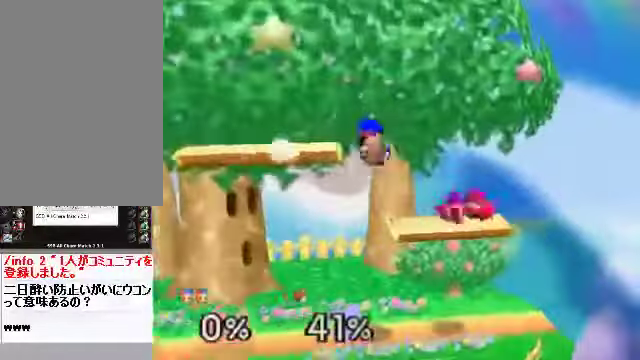
{"buttons": [], "left_stick": "center", "events": [[33, "A", "up"], [134, "left_stick", "right"], [368, "left_stick", "center"]]}
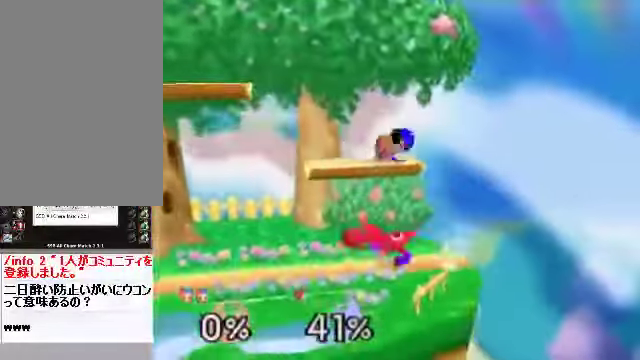
{"buttons": [], "left_stick": "center", "events": [[33, "left_stick", "down"], [100, "A", "down"], [100, "left_stick", "down-left"], [167, "A", "up"], [201, "left_stick", "left"], [435, "left_stick", "center"]]}
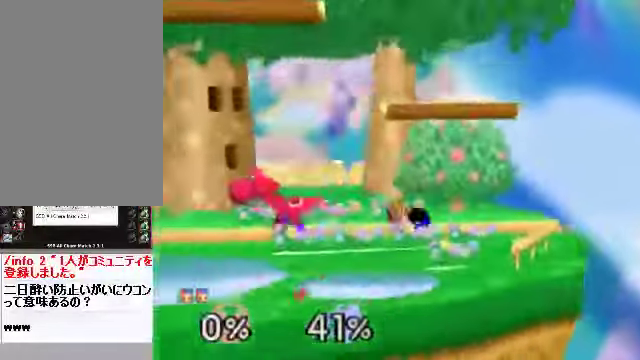
{"buttons": [], "left_stick": "left", "events": [[67, "left_stick", "up-left"], [167, "C_RIGHT", "down"], [167, "left_stick", "left"], [335, "C_RIGHT", "up"]]}
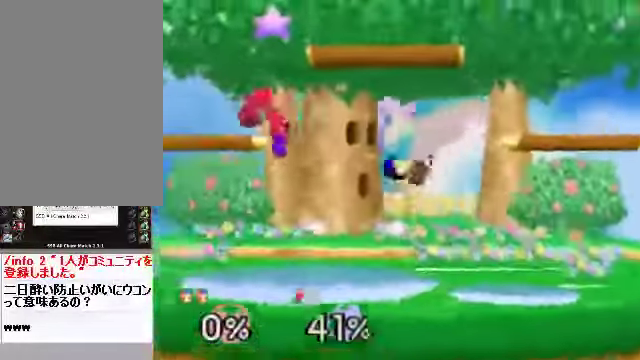
{"buttons": [], "left_stick": "left", "events": [[34, "A", "down"], [67, "A", "up"]]}
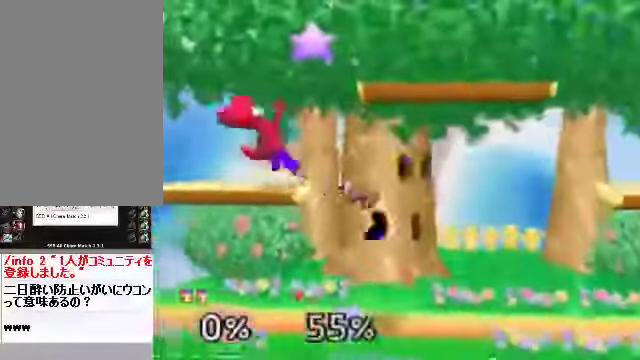
{"buttons": ["C_DOWN"], "left_stick": "down", "events": [[201, "left_stick", "center"], [368, "left_stick", "left"], [469, "C_DOWN", "down"], [502, "left_stick", "down"]]}
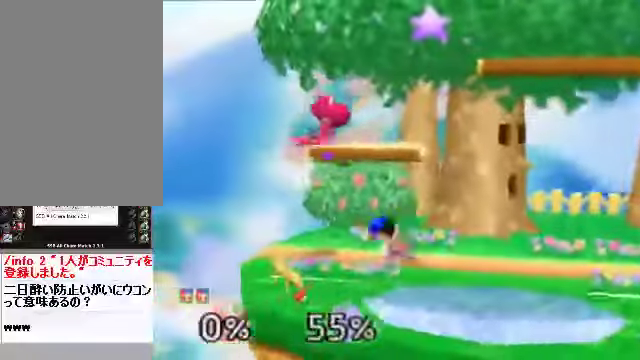
{"buttons": [], "left_stick": "right", "events": [[67, "A", "down"], [67, "C_DOWN", "up"], [101, "A", "up"], [201, "left_stick", "center"], [268, "left_stick", "right"]]}
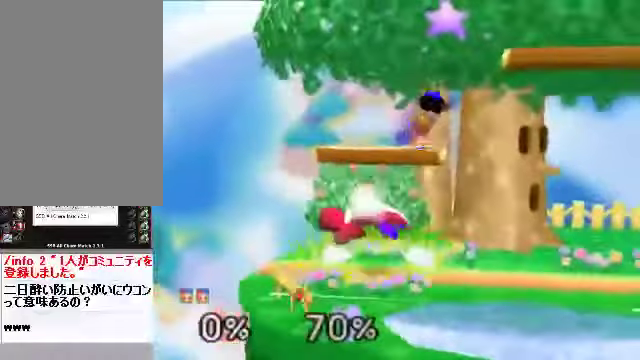
{"buttons": [], "left_stick": "left", "events": [[101, "left_stick", "center"], [268, "left_stick", "left"]]}
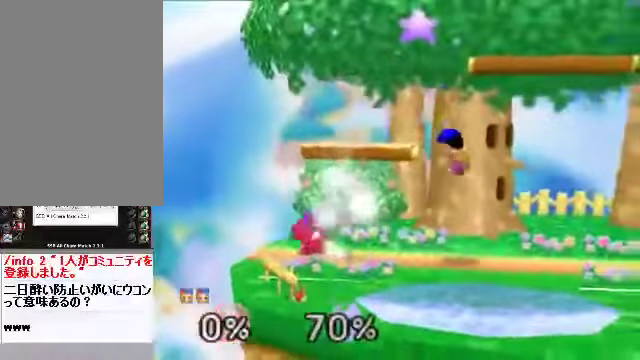
{"buttons": ["C_DOWN"], "left_stick": "left", "events": [[201, "left_stick", "center"], [301, "left_stick", "left"], [402, "C_DOWN", "down"]]}
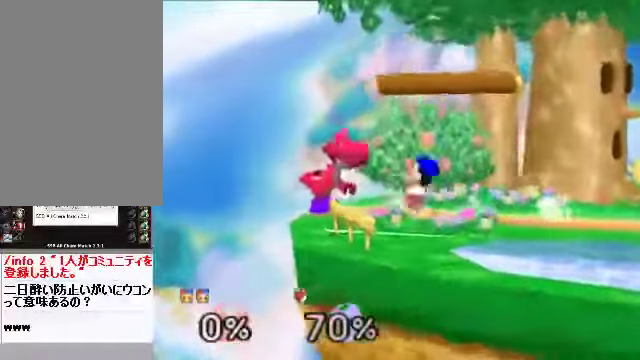
{"buttons": ["A"], "left_stick": "down"}
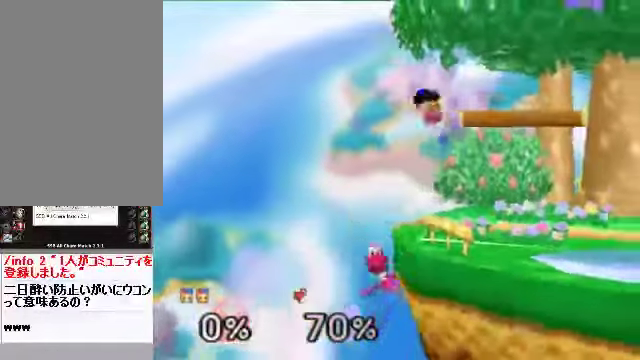
{"buttons": ["C_RIGHT"], "left_stick": "left", "events": [[34, "A", "up"], [67, "left_stick", "right"], [235, "left_stick", "left"], [469, "C_RIGHT", "down"]]}
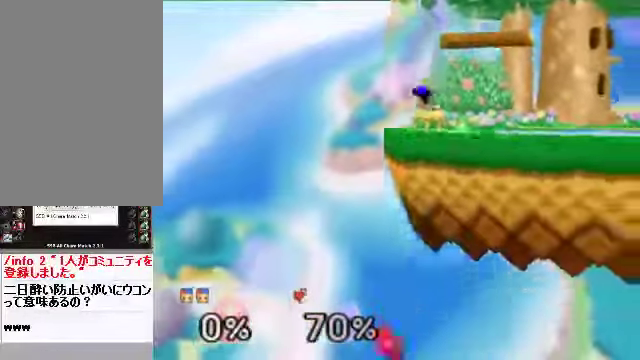
{"buttons": [], "left_stick": "center", "events": [[133, "C_RIGHT", "up"], [167, "left_stick", "center"]]}